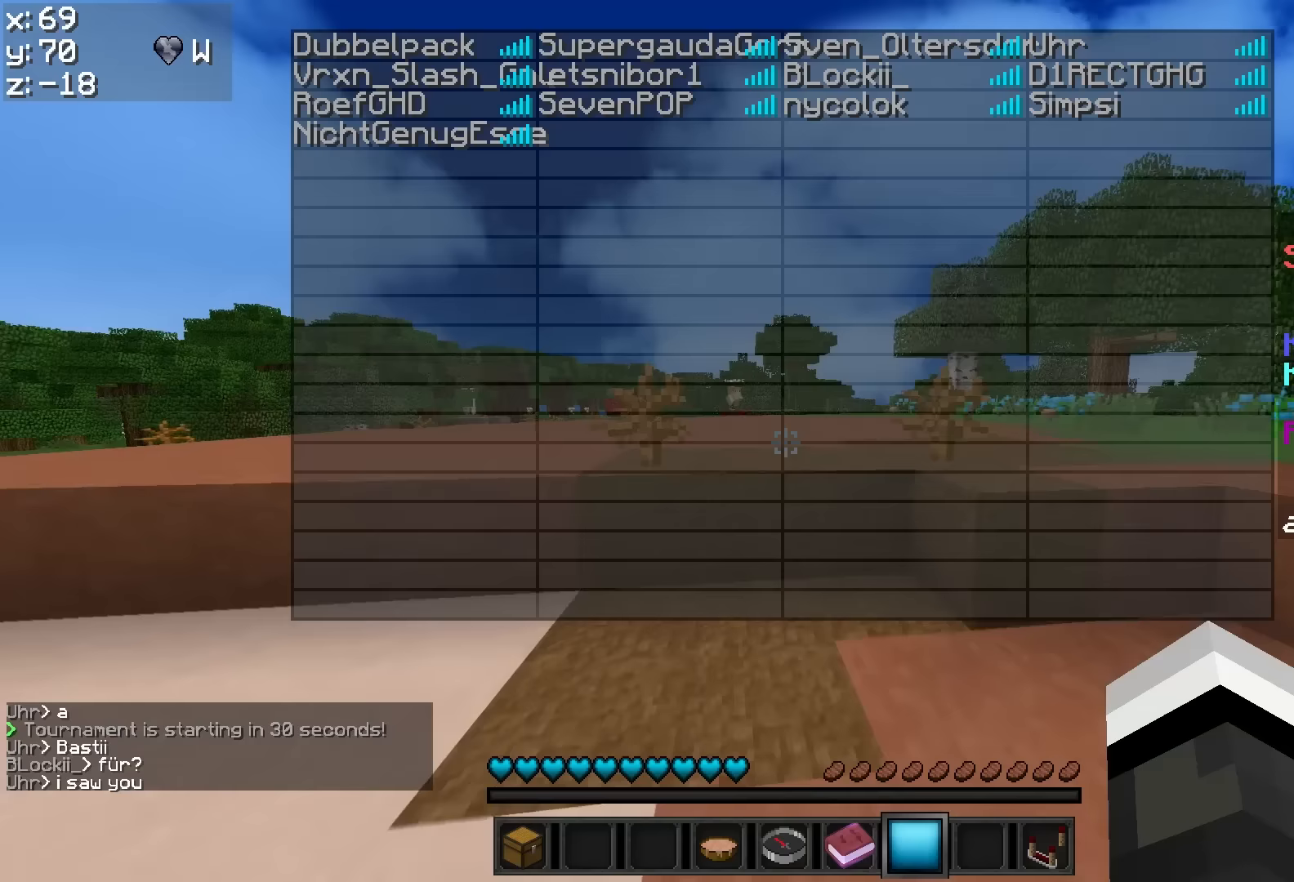
Gameplay with keyboard and mouse; each line is a JSON object with the keys and mouse buttons held at the frame after it (dt_ms = milliseconds from this image to that frame). "events" lists presses ("down") and releases ("up") of "a", "d", "s", "w", "mouse_left" and "mouse_right" between this image and that frame as [ms after this image, input, new state], when the widget could be followed in between. "mouse_left", "mouse_right" = the "left", "right" buttons of the "mouse" list. No other keys are recorded. Fast repeated clicks can show as one long hold. Mouse movement is not recorded.
{"dt_ms": 133, "keys": ["w"], "mouse": [], "events": []}
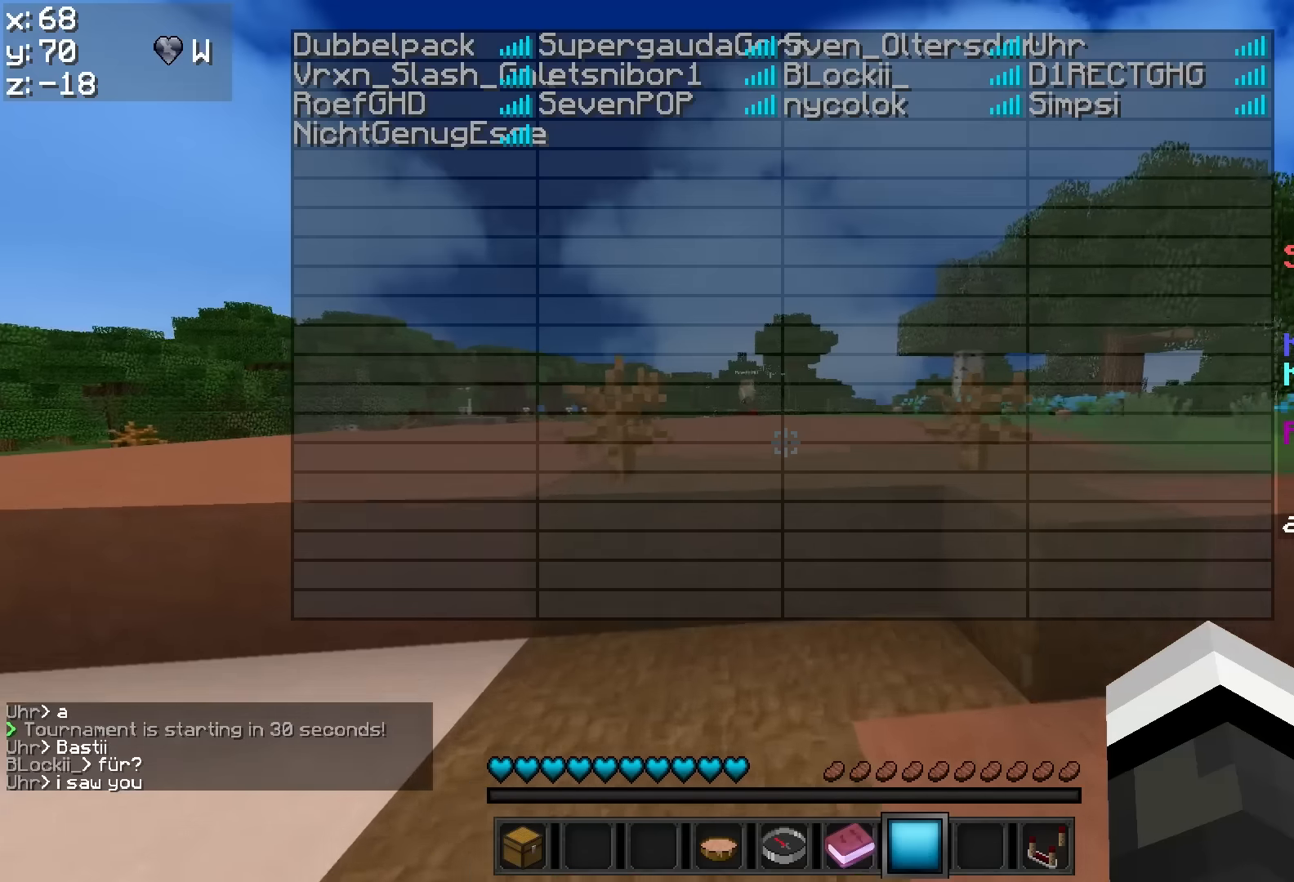
{"dt_ms": 500, "keys": ["w"], "mouse": [], "events": []}
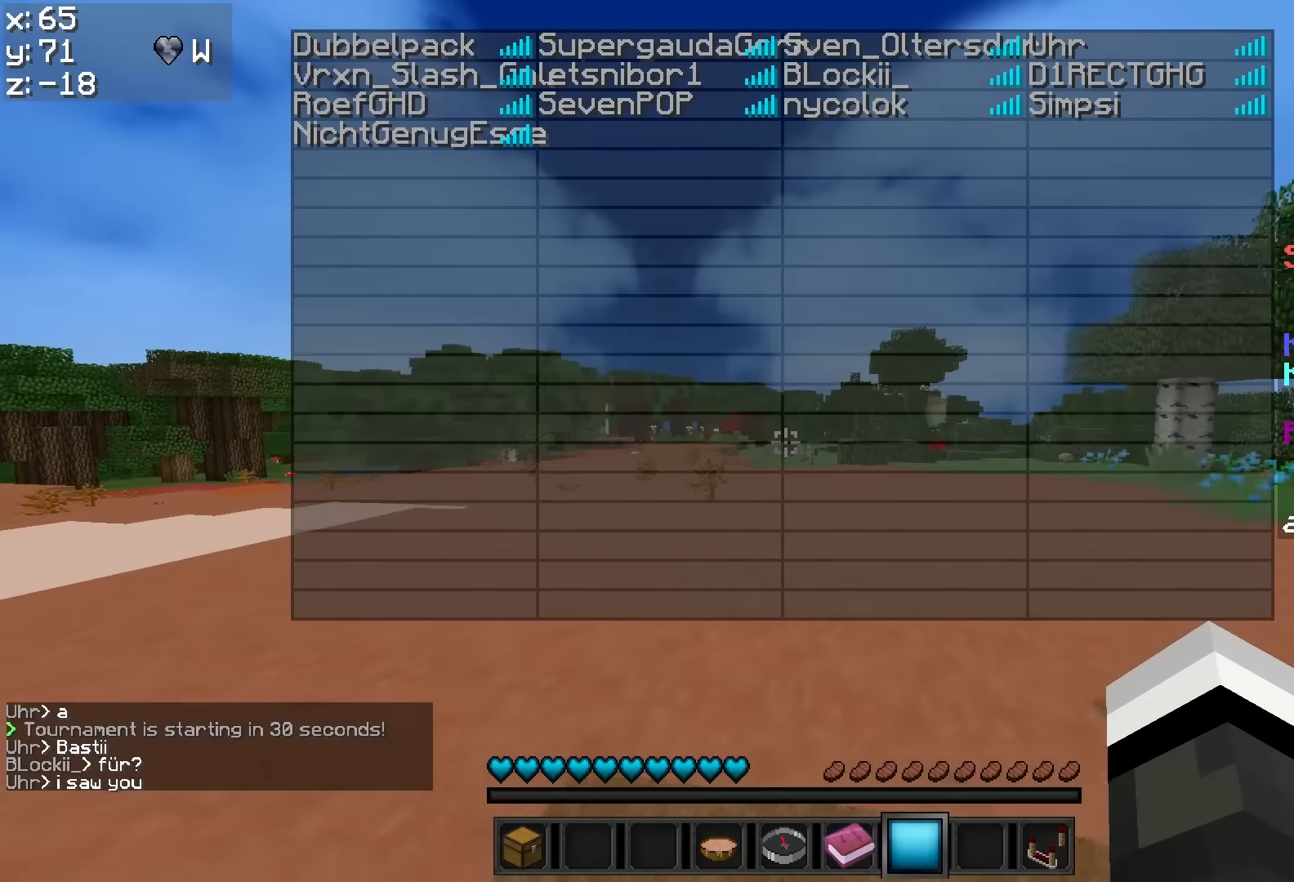
{"dt_ms": 500, "keys": [], "mouse": [], "events": [[450, "w", "up"]]}
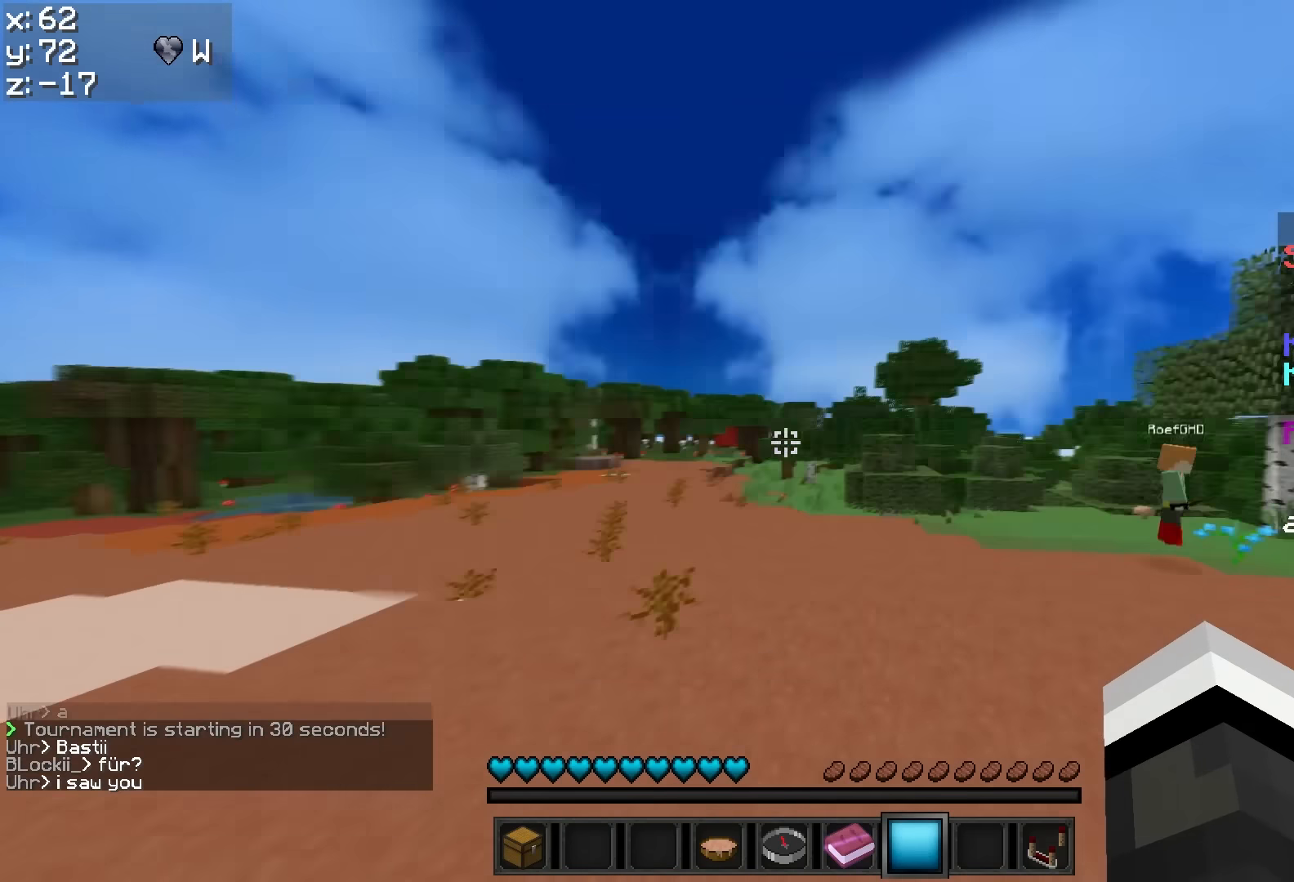
{"dt_ms": 500, "keys": [], "mouse": [], "events": []}
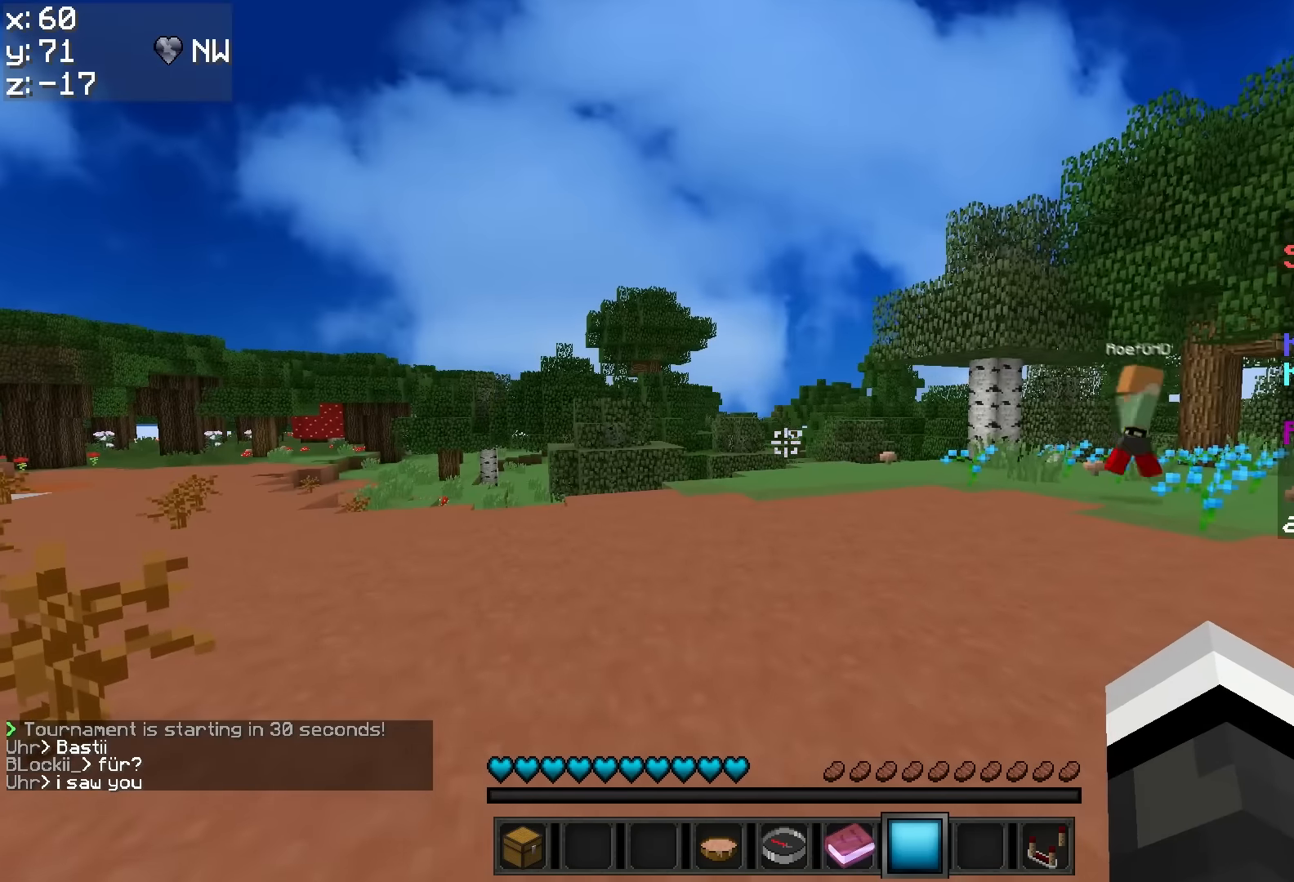
{"dt_ms": 500, "keys": [], "mouse": [], "events": []}
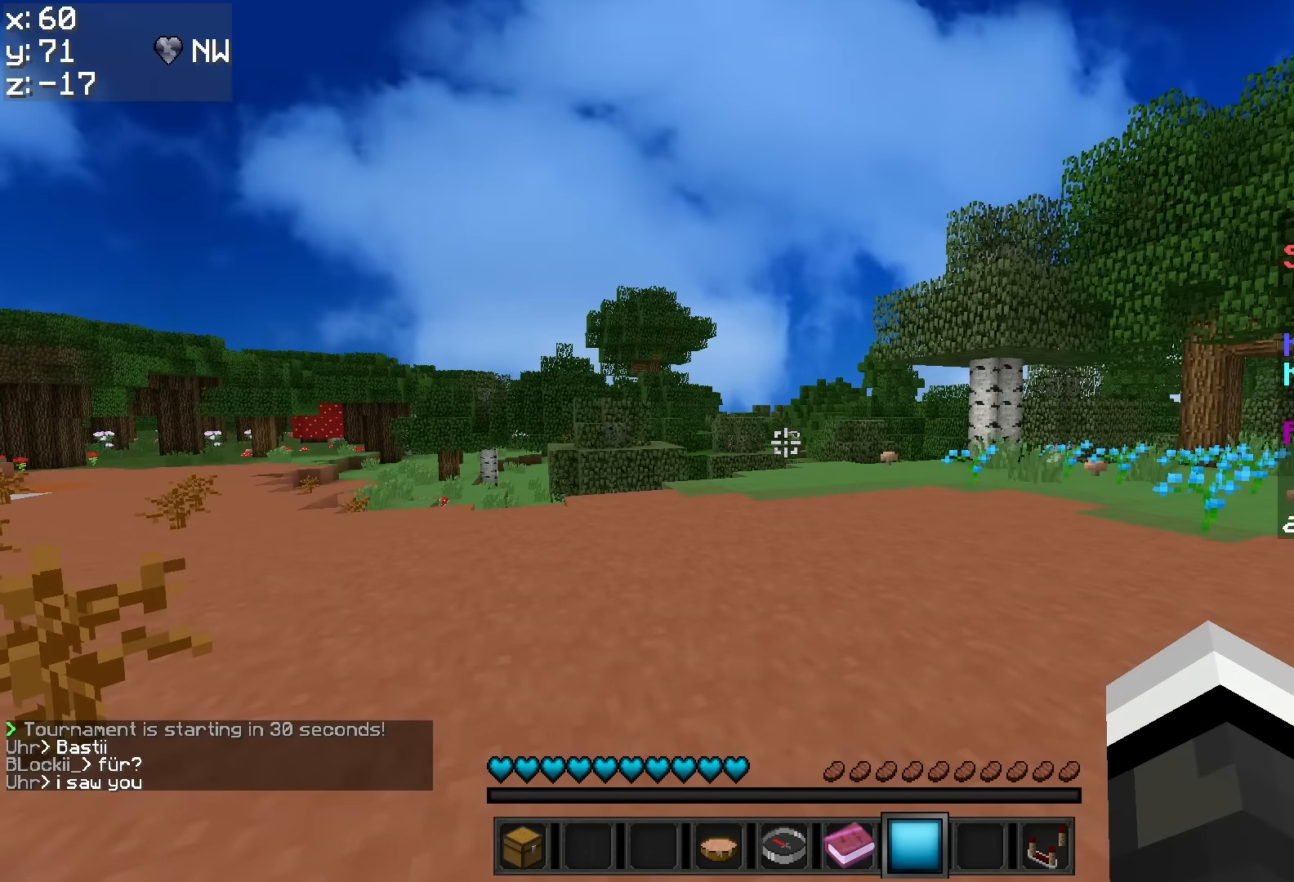
{"dt_ms": 500, "keys": [], "mouse": [], "events": []}
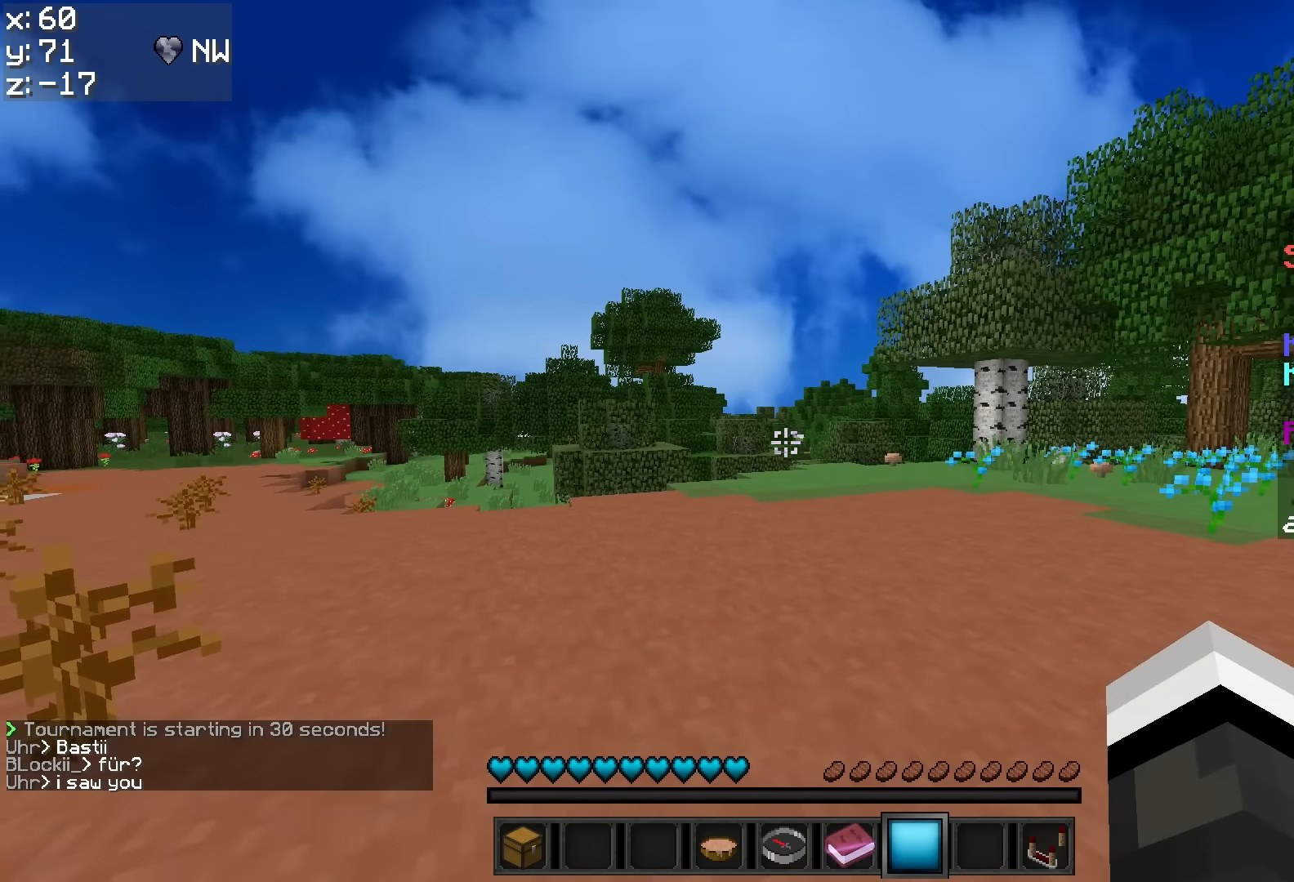
{"dt_ms": 500, "keys": ["w"], "mouse": [], "events": [[167, "w", "down"]]}
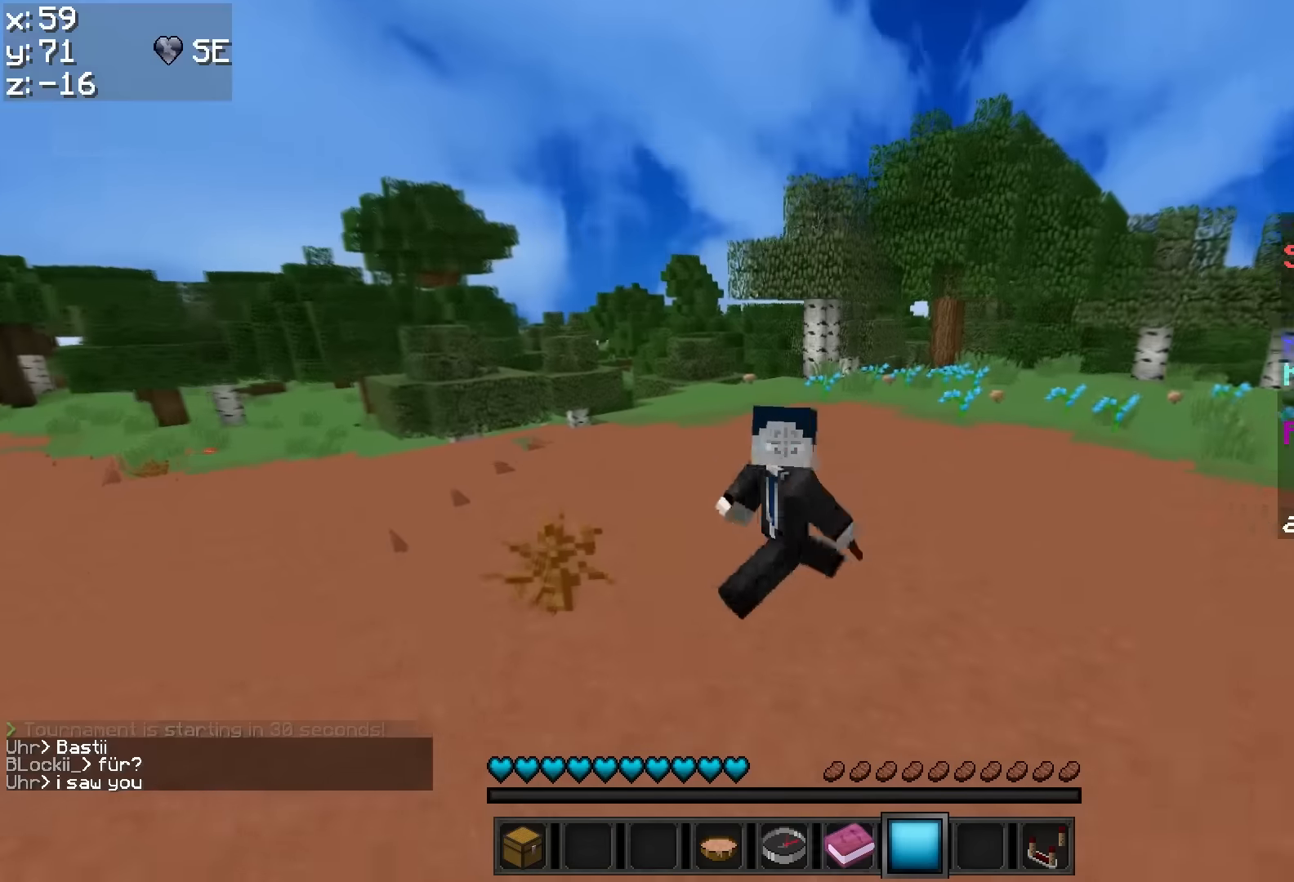
{"dt_ms": 500, "keys": [], "mouse": [], "events": [[33, "w", "up"]]}
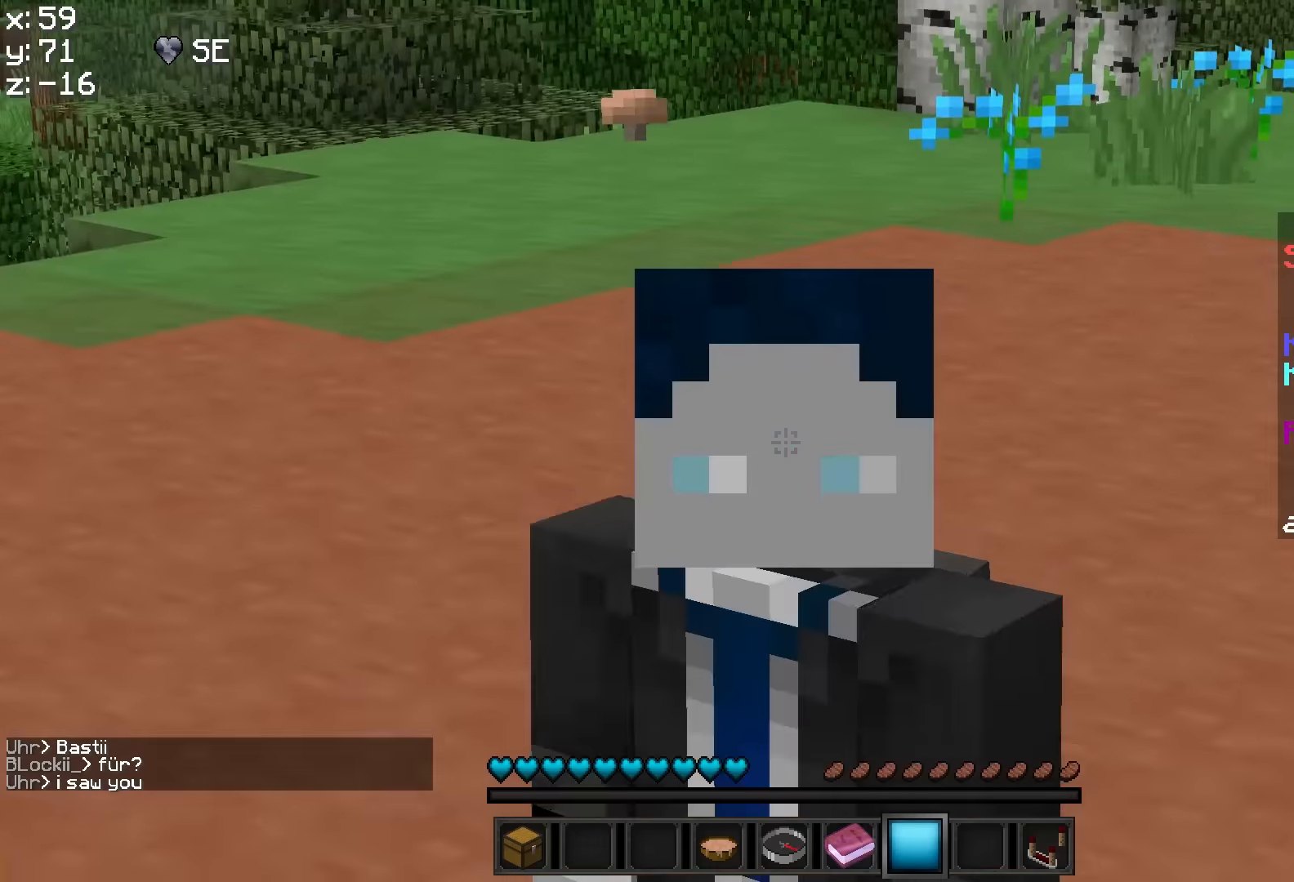
{"dt_ms": 500, "keys": [], "mouse": [], "events": []}
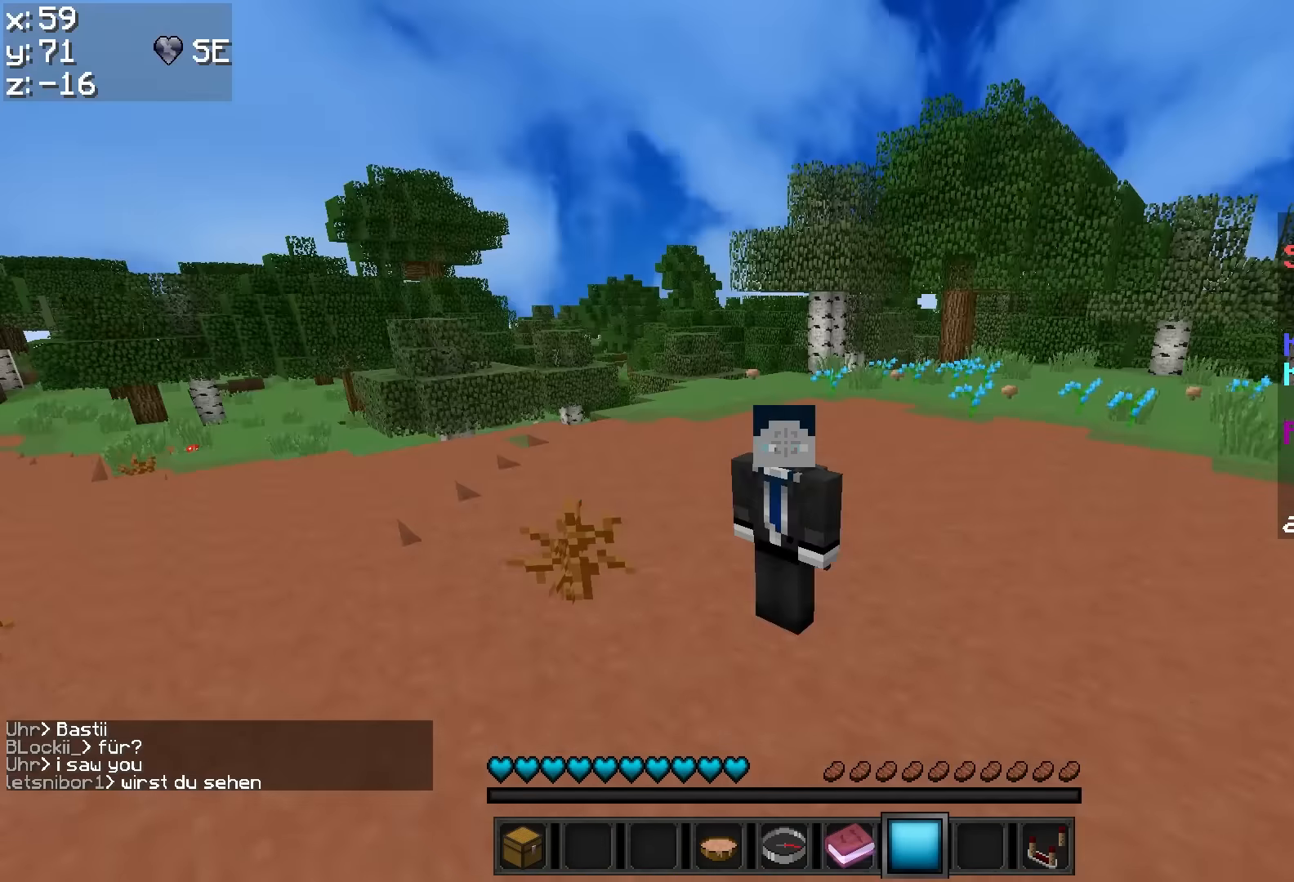
{"dt_ms": 500, "keys": [], "mouse": [], "events": []}
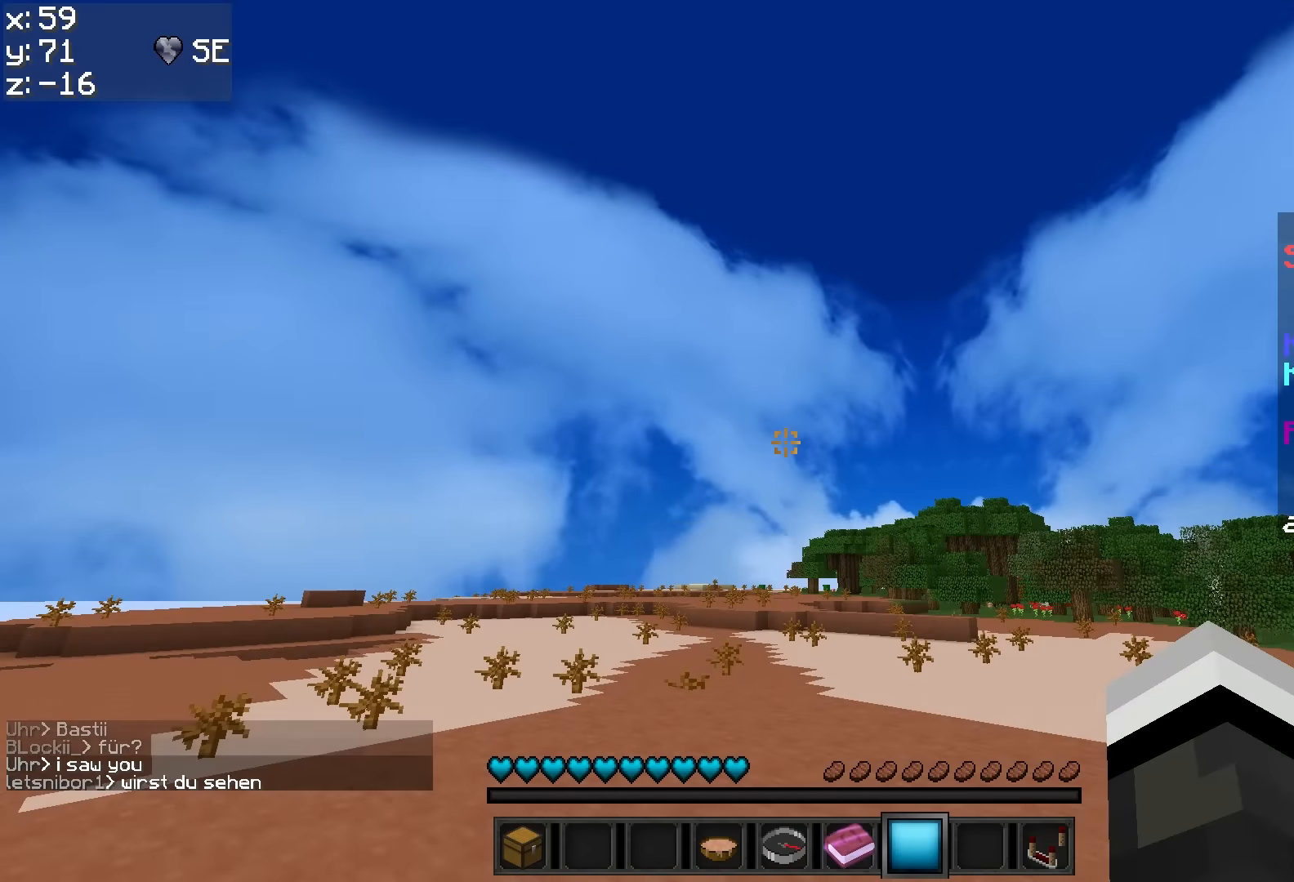
{"dt_ms": 500, "keys": [], "mouse": [], "events": []}
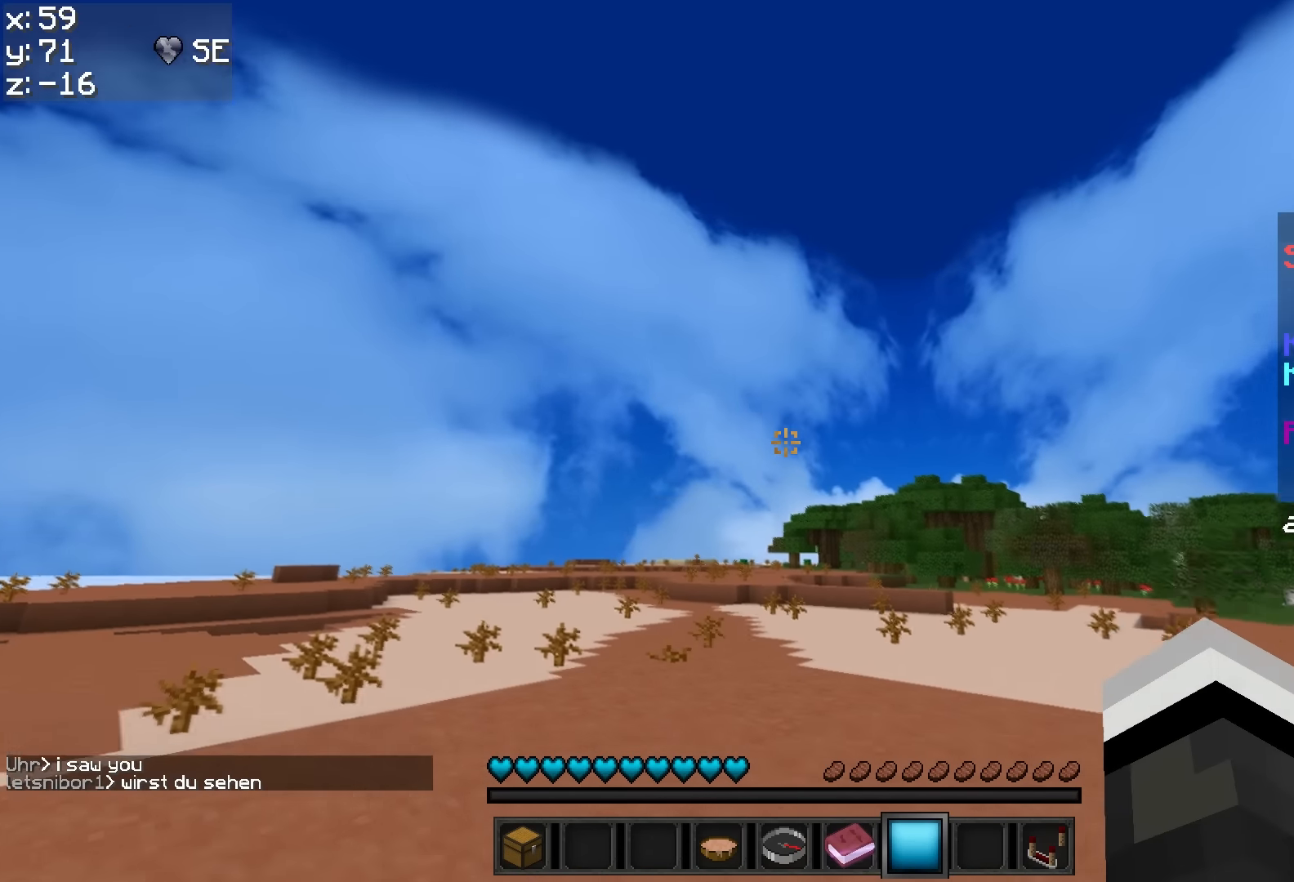
{"dt_ms": 500, "keys": [], "mouse": [], "events": []}